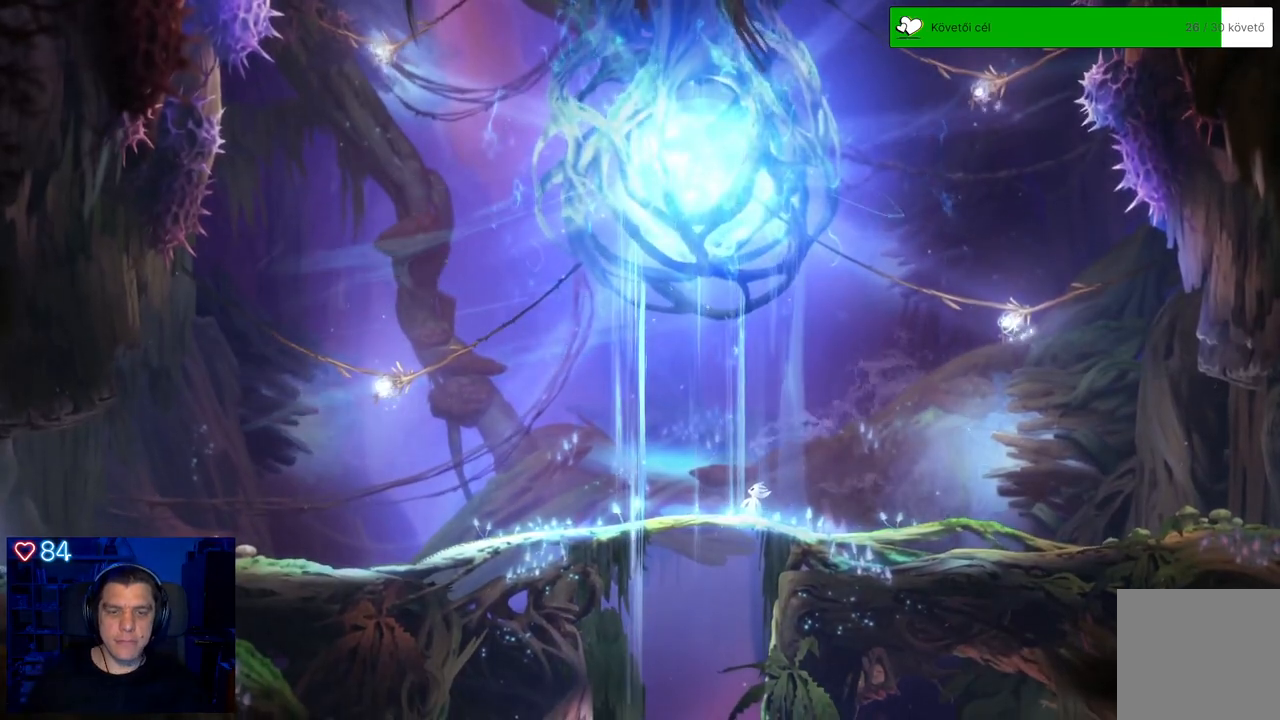
Gameplay with a controller (Xbox layout); each line is a JSON object with the inputs held at the frame after it. "events" lists button and stick changes between this image and that frame as [ms after this image, input, new state], when the widget could be followed in between. Not read: SHARE.
{"buttons": [], "left_stick": "left", "right_stick": "center", "events": [[250, "left_stick", "left"]]}
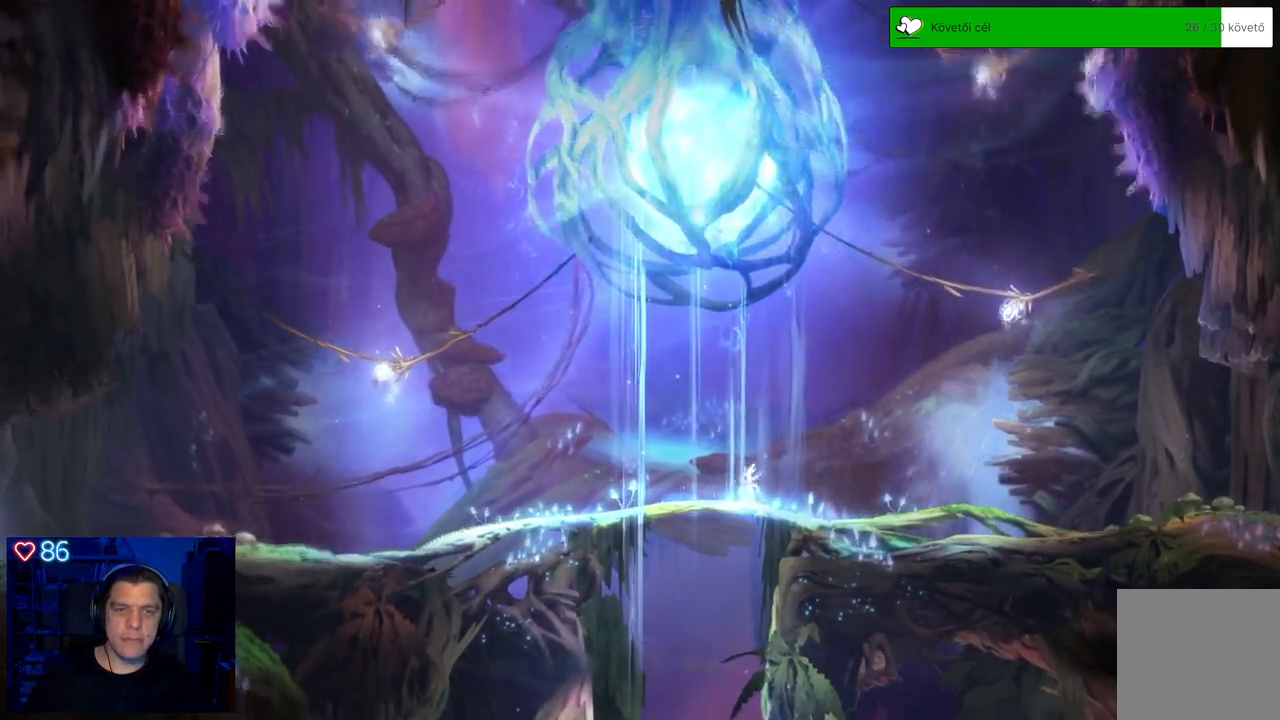
{"buttons": [], "left_stick": "center", "right_stick": "center", "events": [[433, "left_stick", "center"]]}
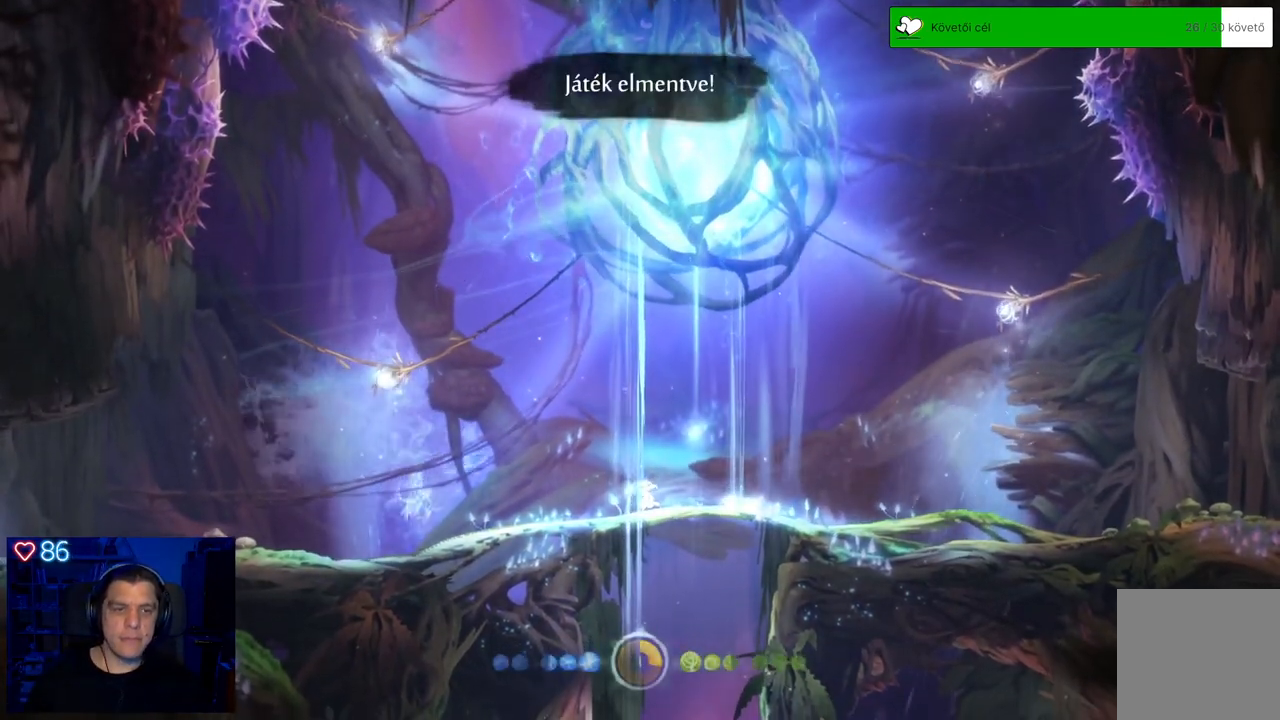
{"buttons": [], "left_stick": "left", "right_stick": "center", "events": [[167, "left_stick", "left"]]}
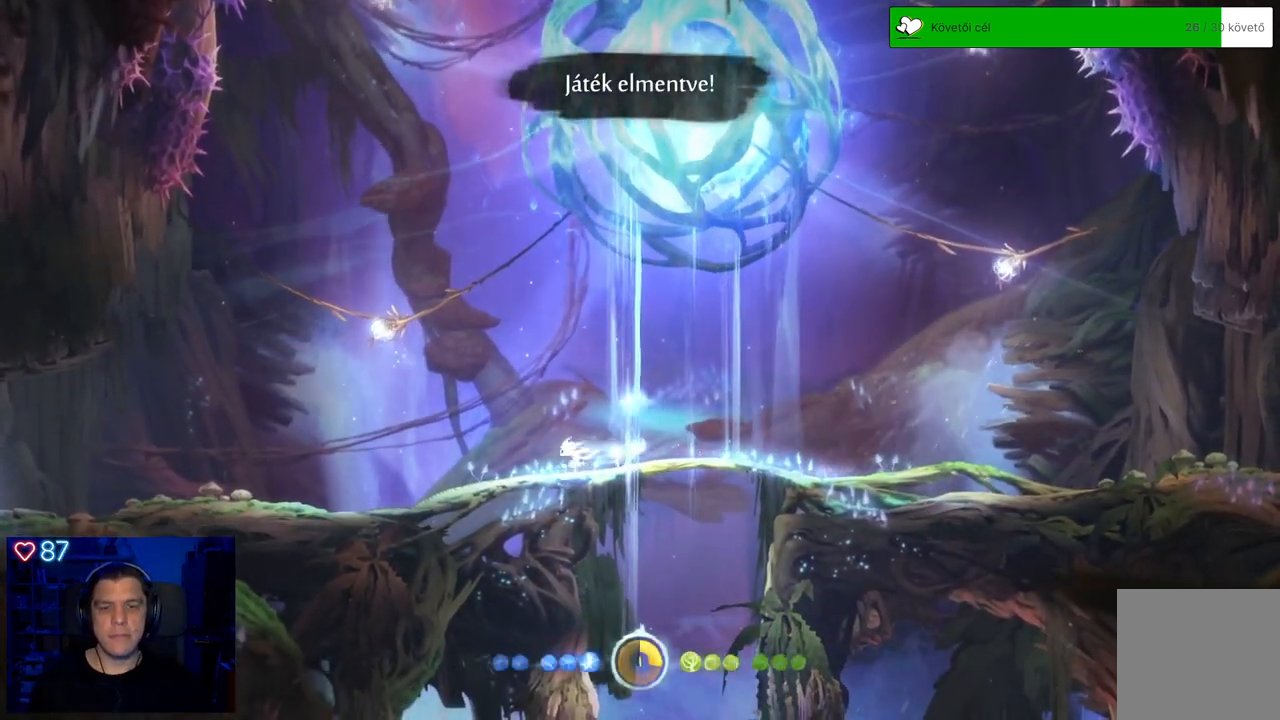
{"buttons": ["A"], "left_stick": "left", "right_stick": "center", "events": [[17, "A", "down"], [317, "A", "up"], [383, "A", "down"]]}
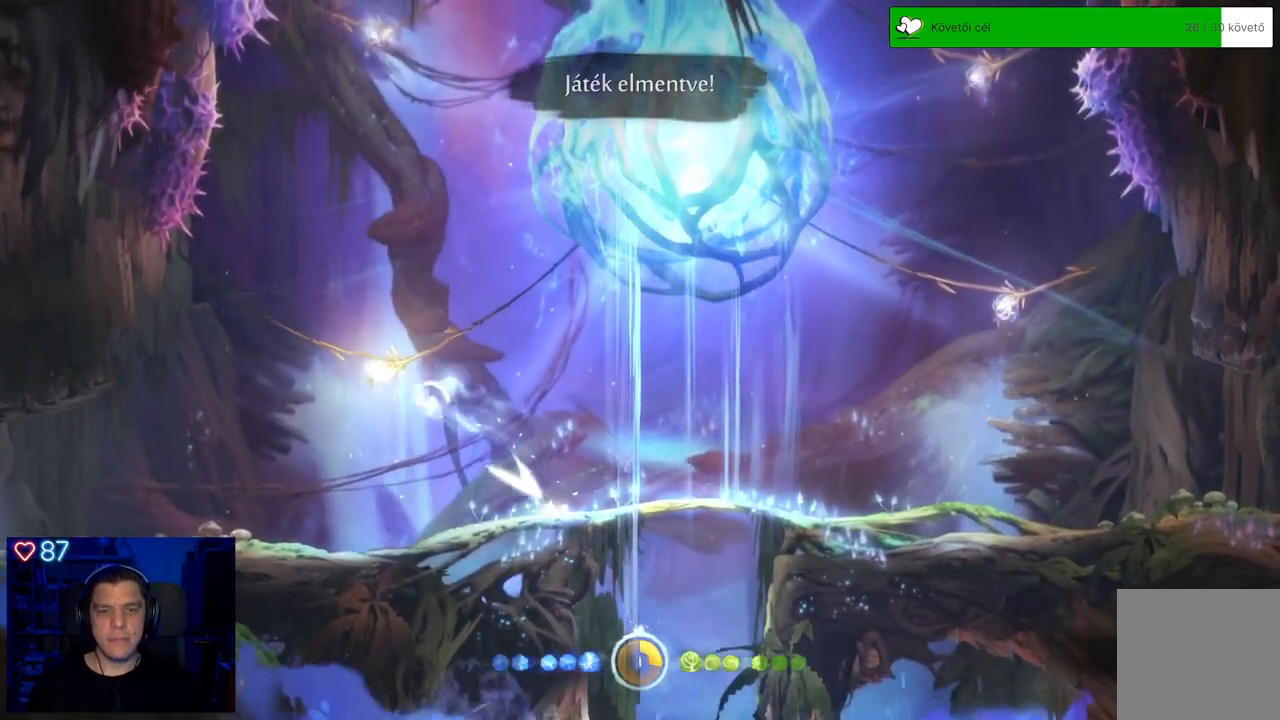
{"buttons": ["Y"], "left_stick": "up", "right_stick": "center"}
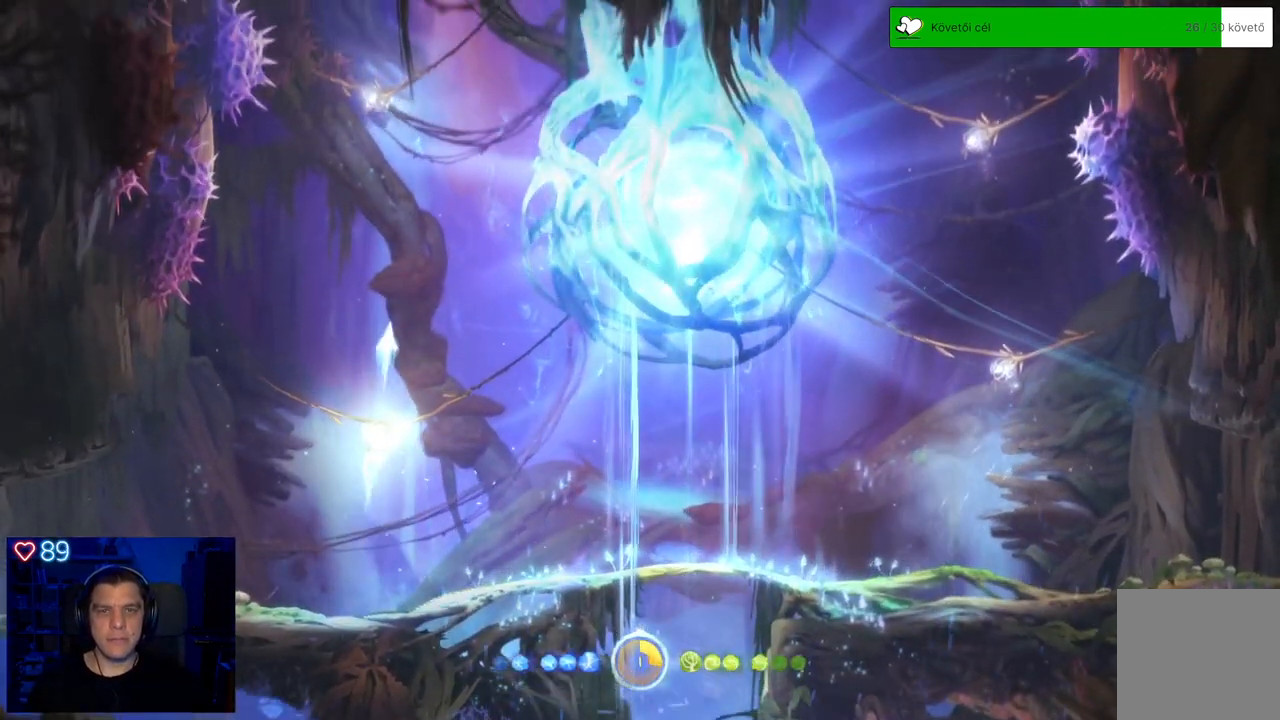
{"buttons": [], "left_stick": "up", "right_stick": "center", "events": [[350, "Y", "up"]]}
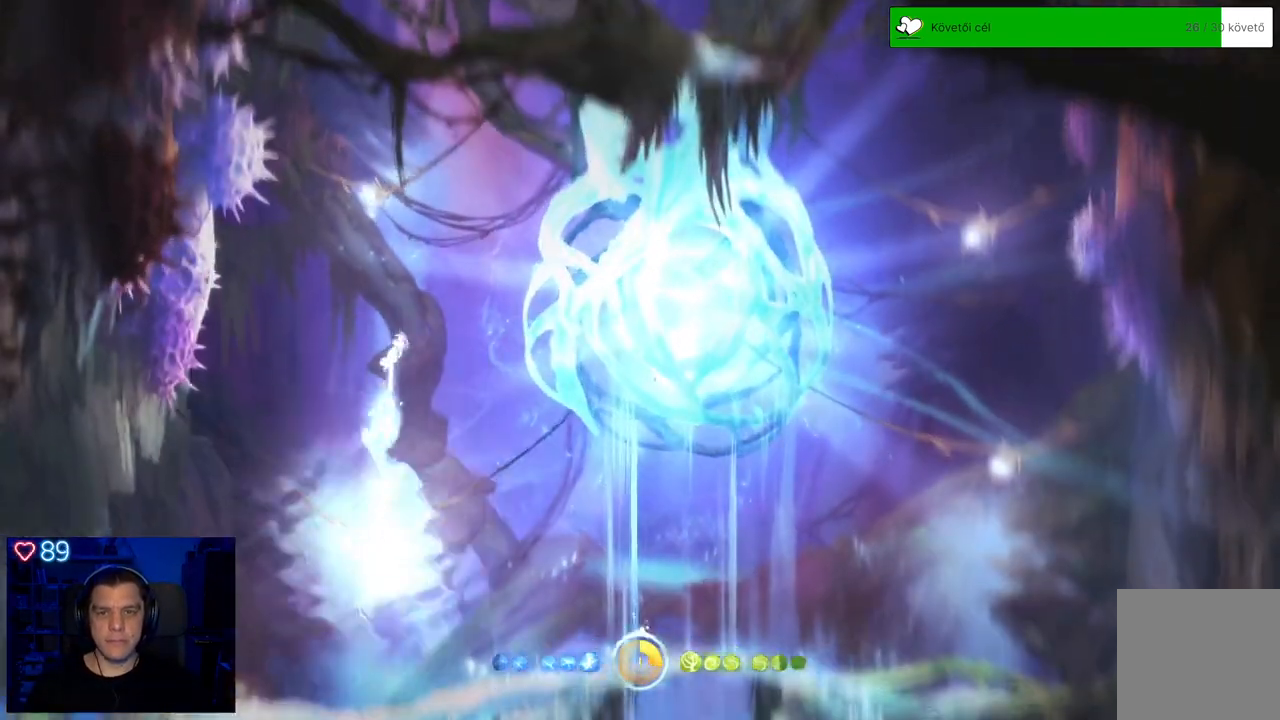
{"buttons": ["Y"], "left_stick": "up", "right_stick": "center", "events": [[300, "left_stick", "up-left"], [450, "left_stick", "up"], [467, "Y", "down"]]}
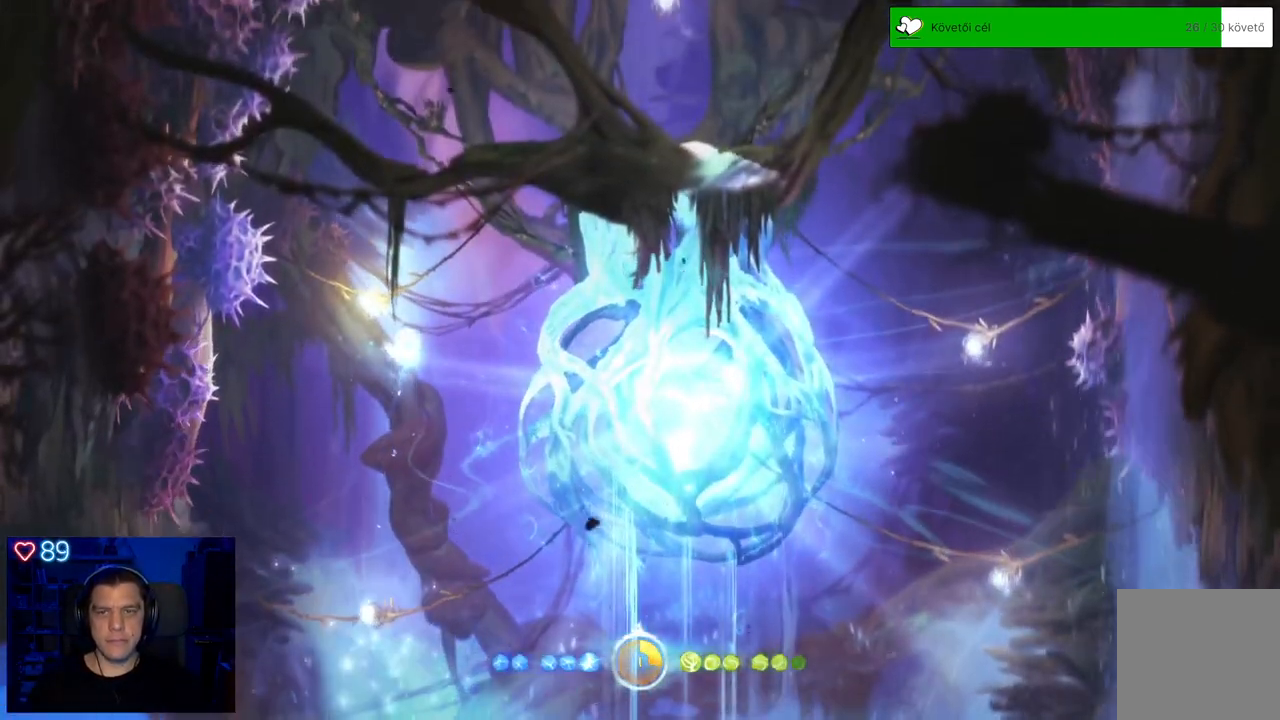
{"buttons": ["Y"], "left_stick": "up", "right_stick": "center", "events": []}
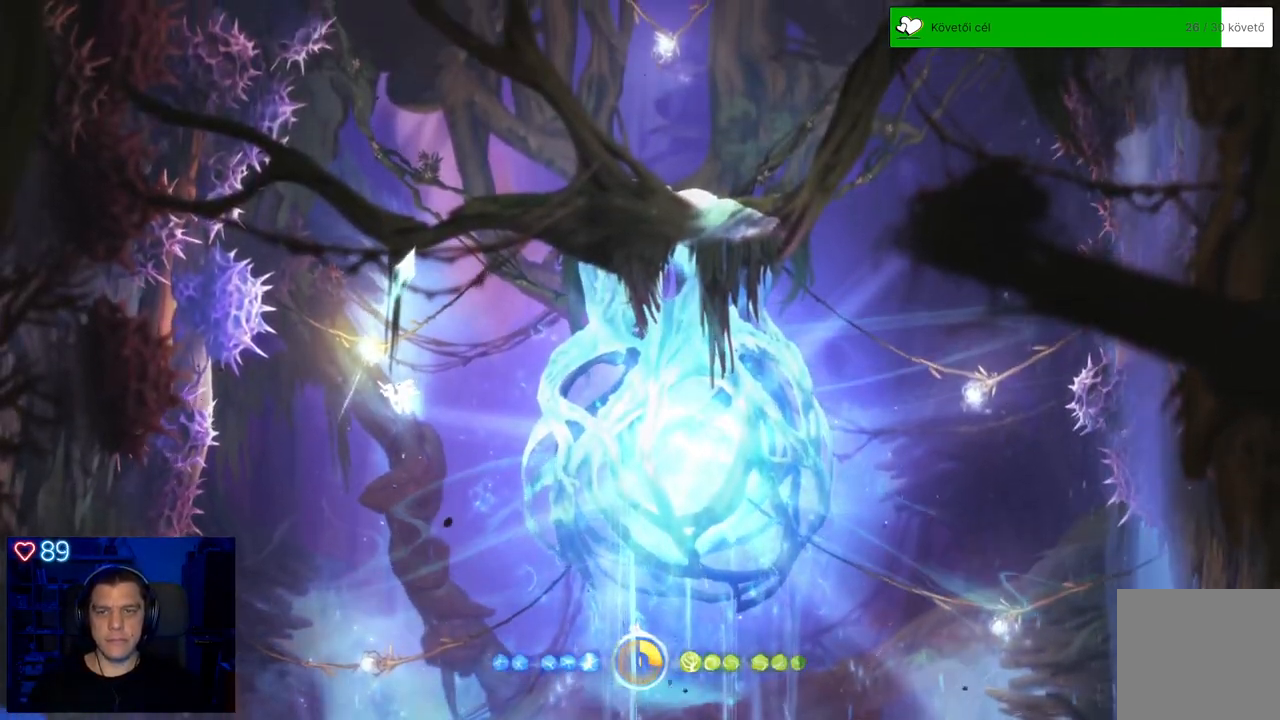
{"buttons": [], "left_stick": "up", "right_stick": "center", "events": [[83, "Y", "up"]]}
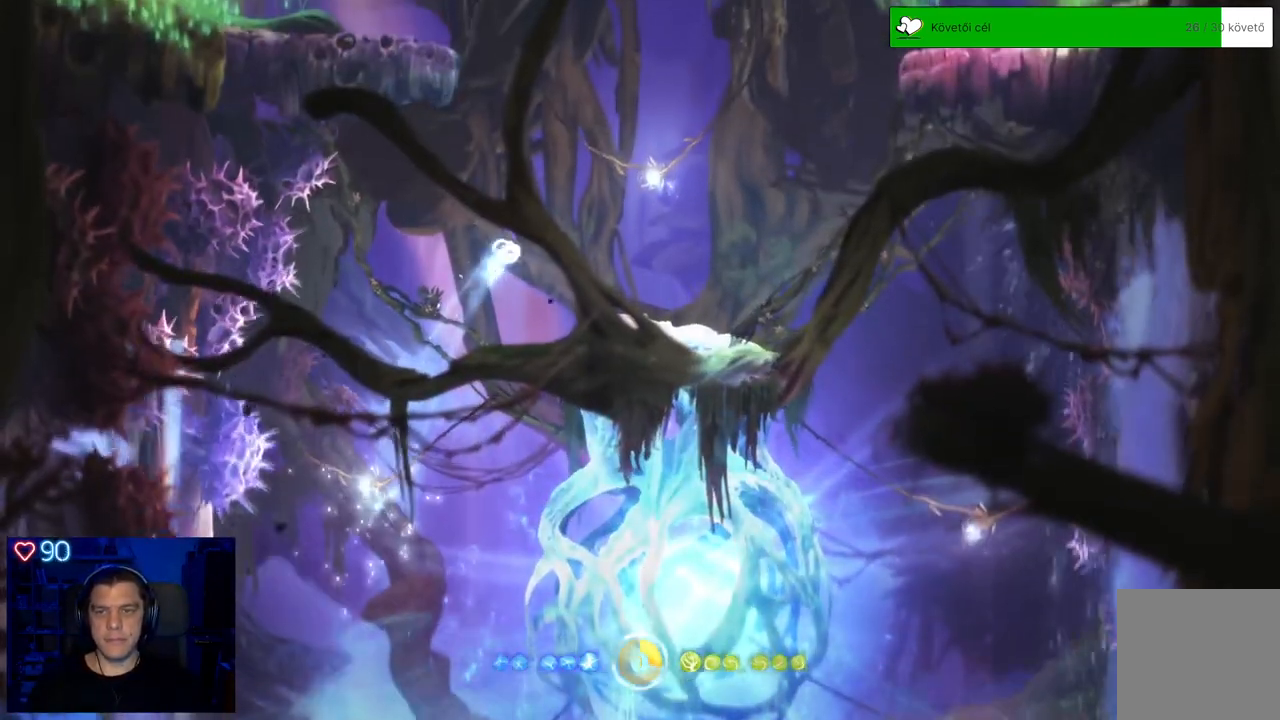
{"buttons": [], "left_stick": "up", "right_stick": "center", "events": [[150, "A", "down"], [450, "A", "up"]]}
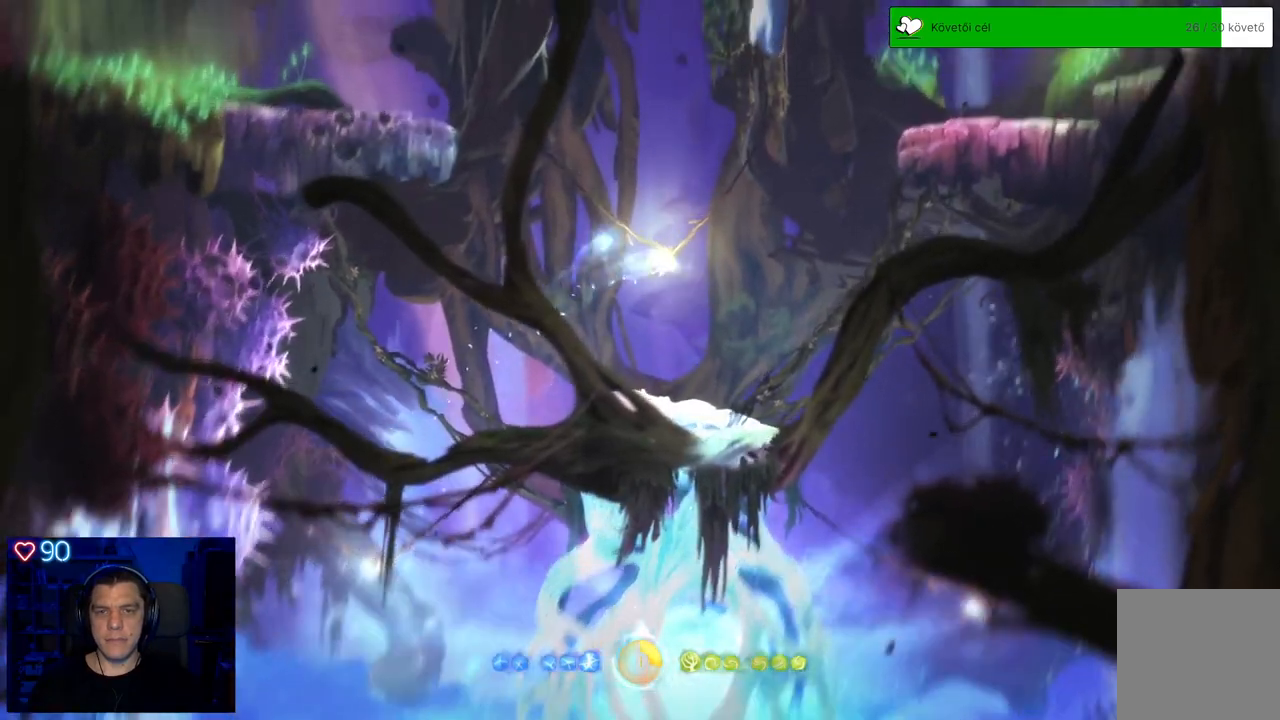
{"buttons": ["Y"], "left_stick": "up", "right_stick": "center", "events": [[33, "Y", "down"], [67, "R2", "down"], [117, "R2", "up"]]}
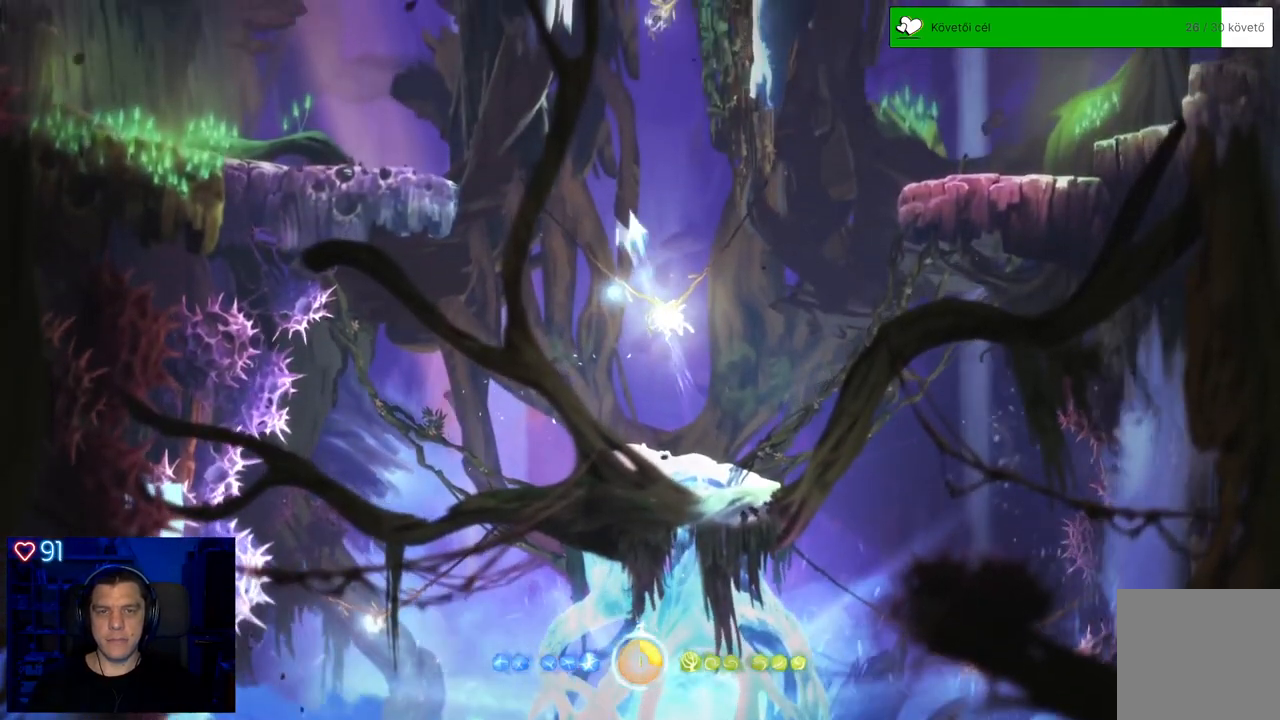
{"buttons": [], "left_stick": "up", "right_stick": "center"}
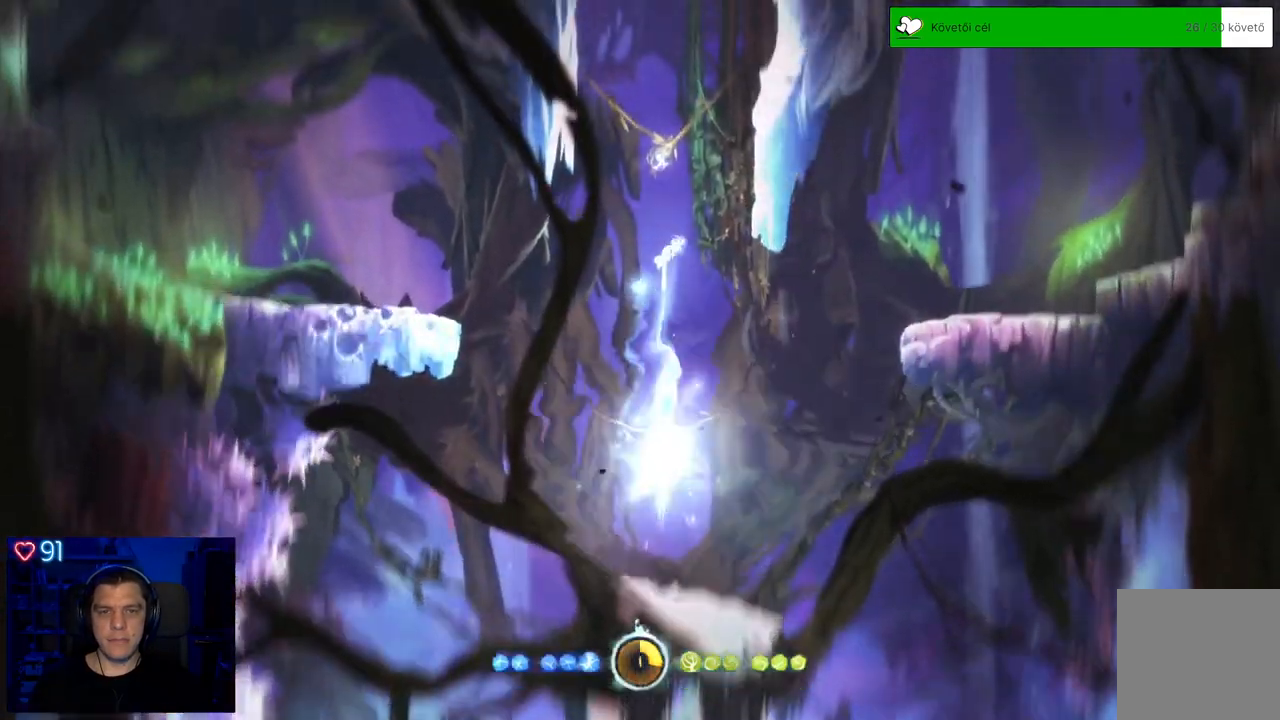
{"buttons": ["Y"], "left_stick": "up", "right_stick": "center", "events": [[317, "Y", "down"]]}
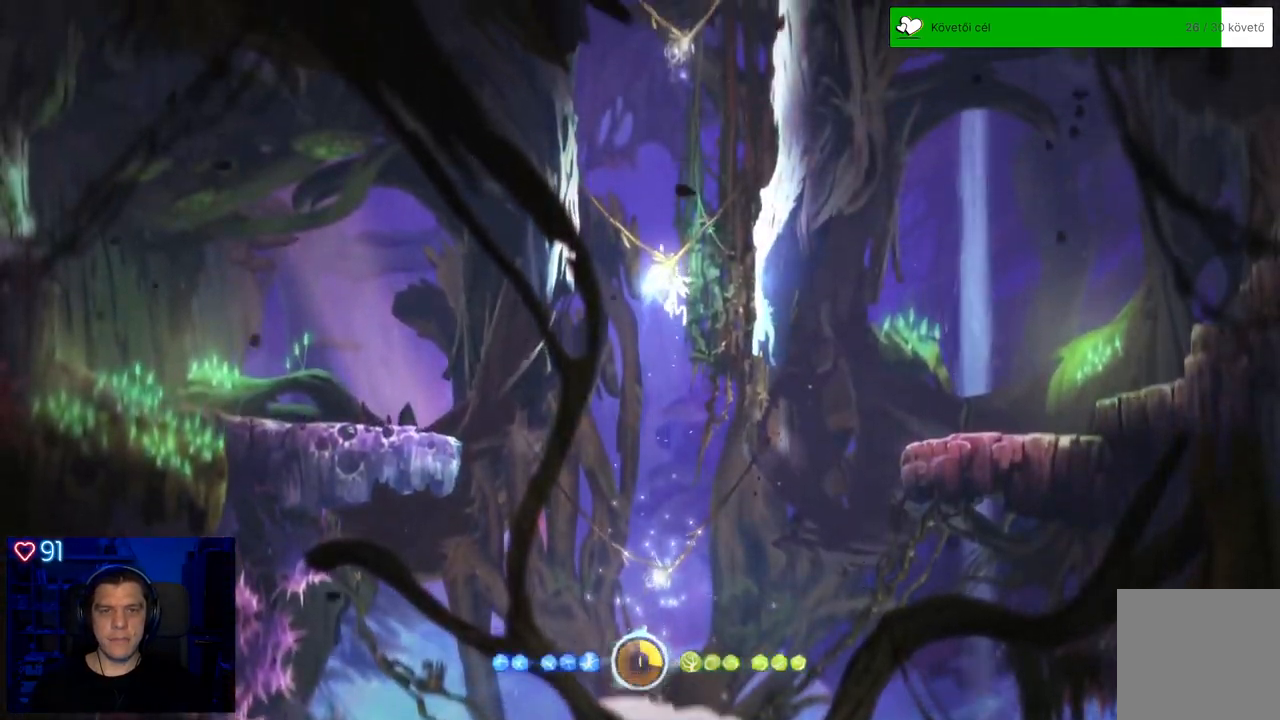
{"buttons": [], "left_stick": "up", "right_stick": "center", "events": [[250, "Y", "up"]]}
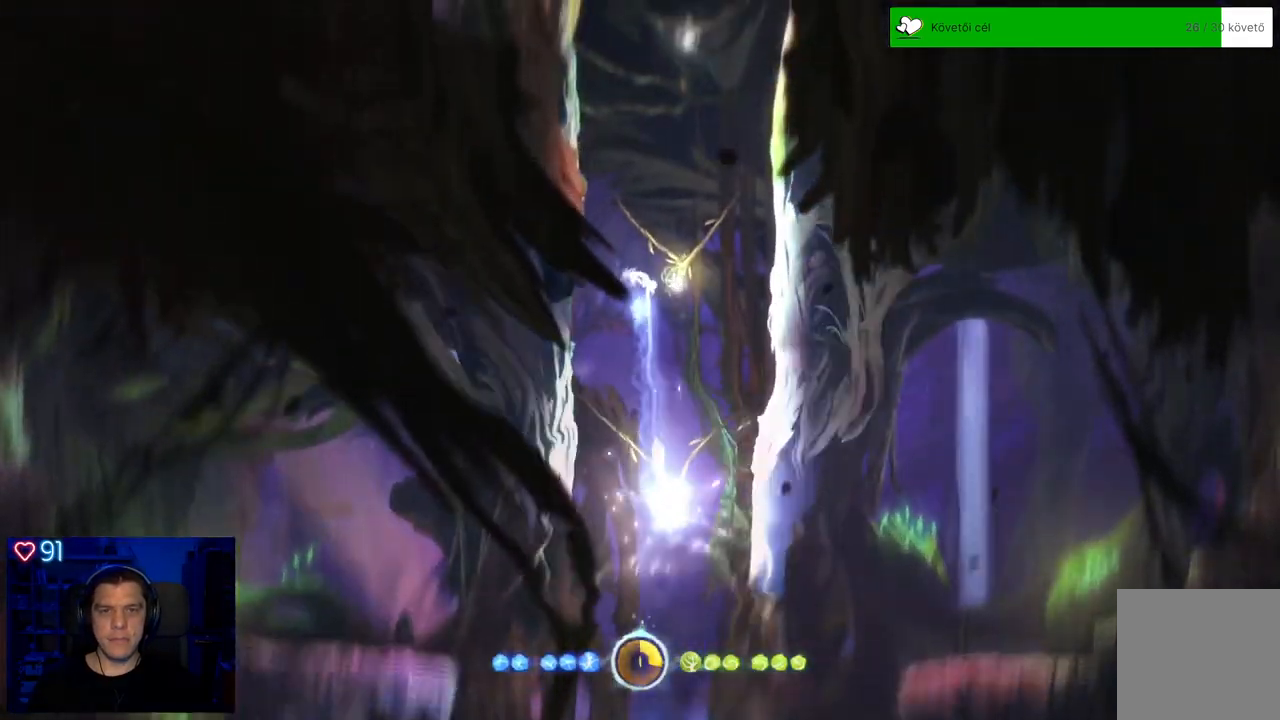
{"buttons": [], "left_stick": "up", "right_stick": "center", "events": [[50, "Y", "down"], [500, "Y", "up"]]}
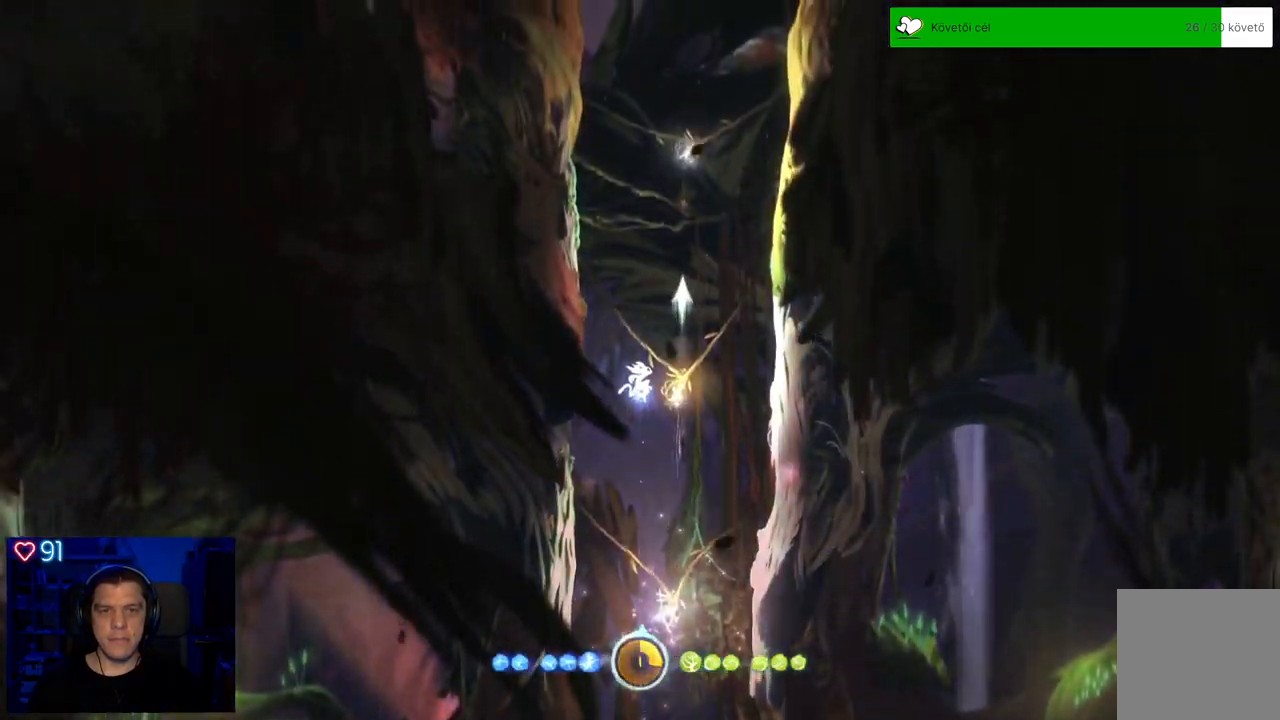
{"buttons": ["Y"], "left_stick": "up", "right_stick": "center", "events": [[300, "Y", "down"]]}
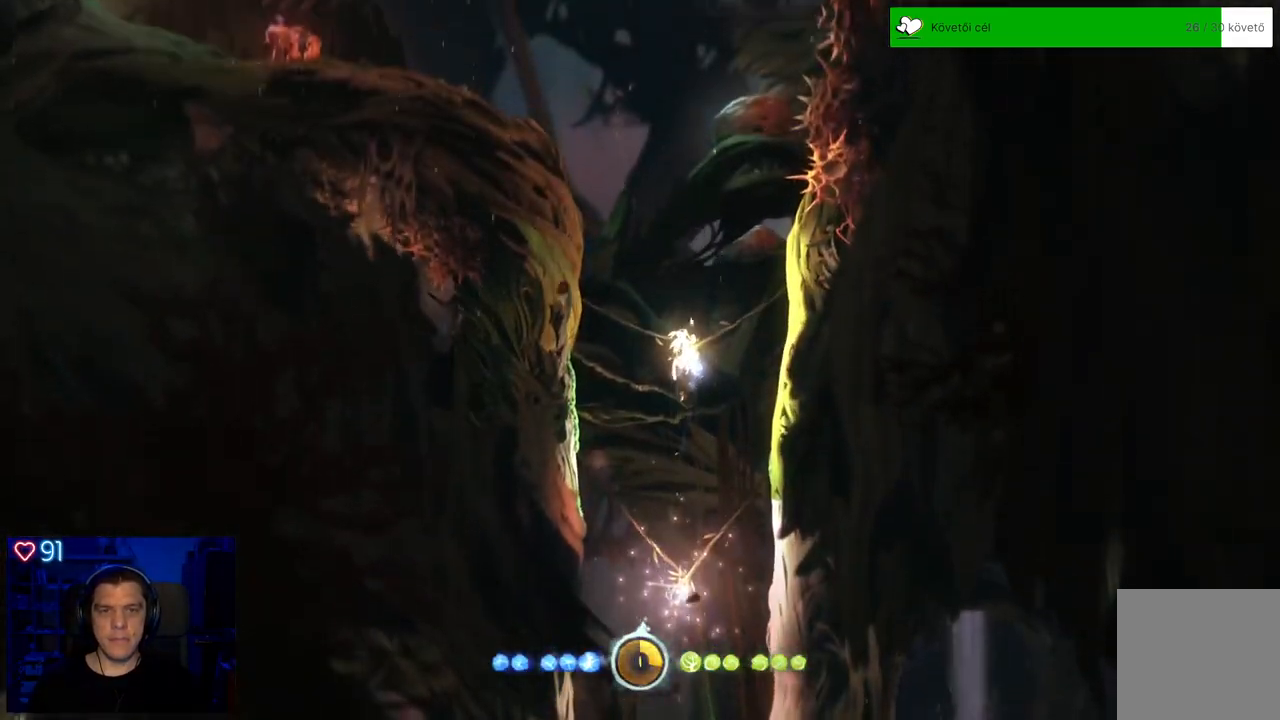
{"buttons": [], "left_stick": "up-left", "right_stick": "center", "events": [[267, "Y", "up"], [483, "left_stick", "up-left"]]}
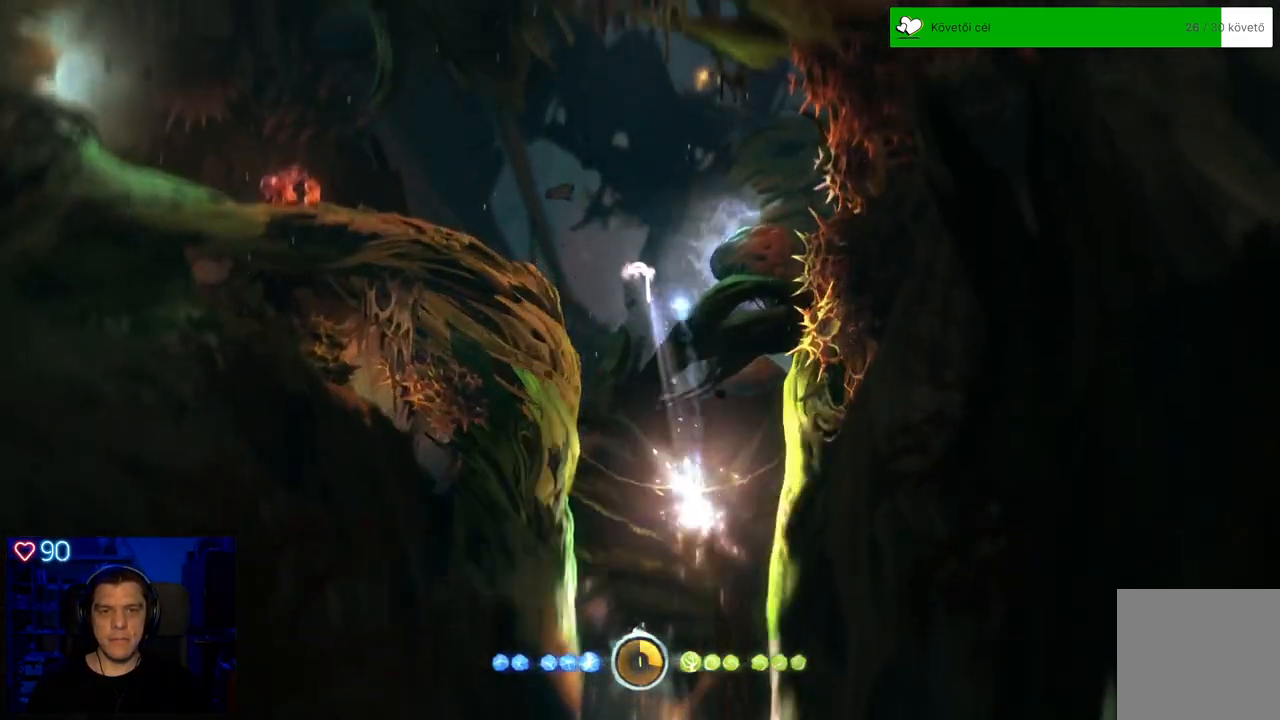
{"buttons": ["A"], "left_stick": "up-left", "right_stick": "center", "events": [[317, "A", "down"]]}
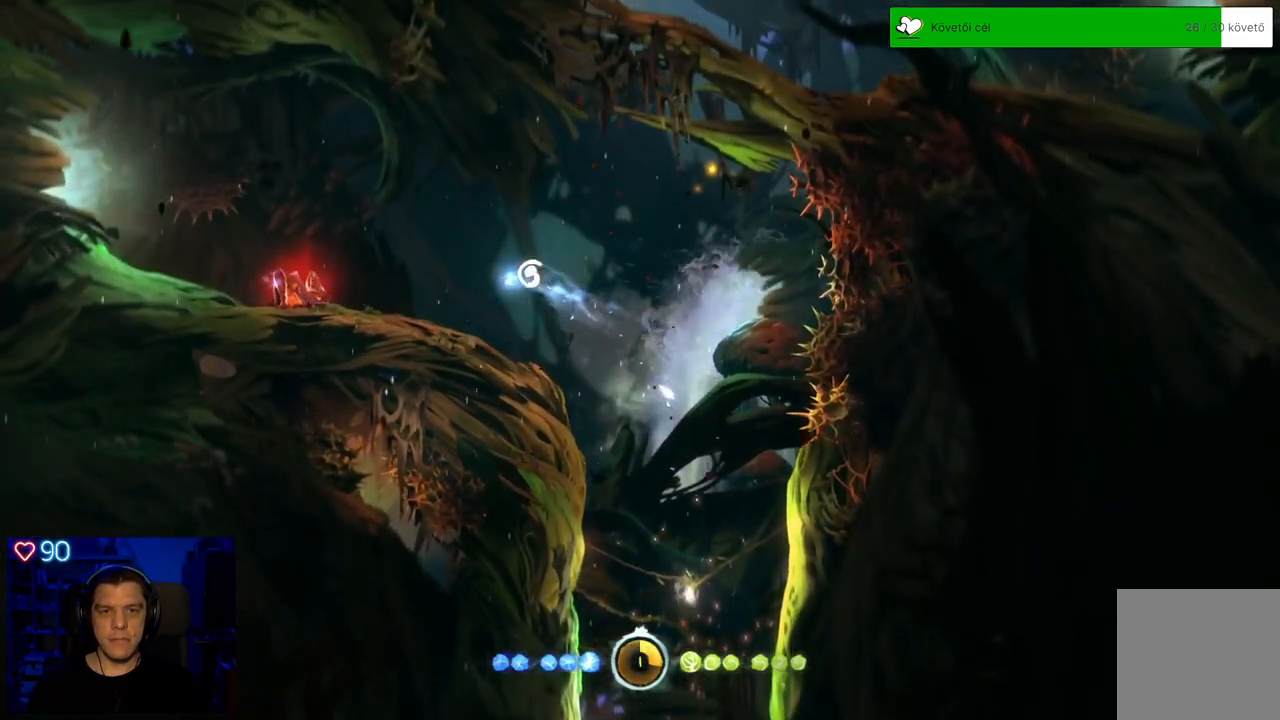
{"buttons": [], "left_stick": "up-left", "right_stick": "center", "events": [[50, "A", "up"]]}
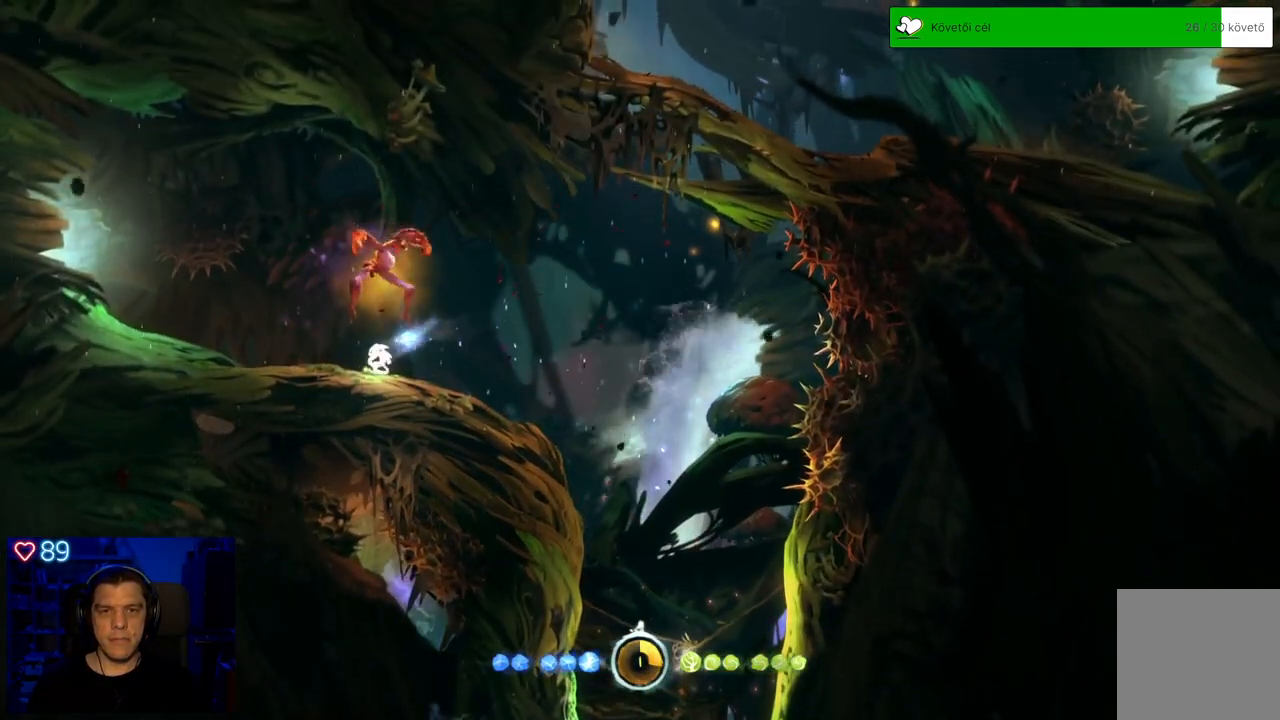
{"buttons": ["R1"], "left_stick": "up-left", "right_stick": "center", "events": [[417, "R1", "down"]]}
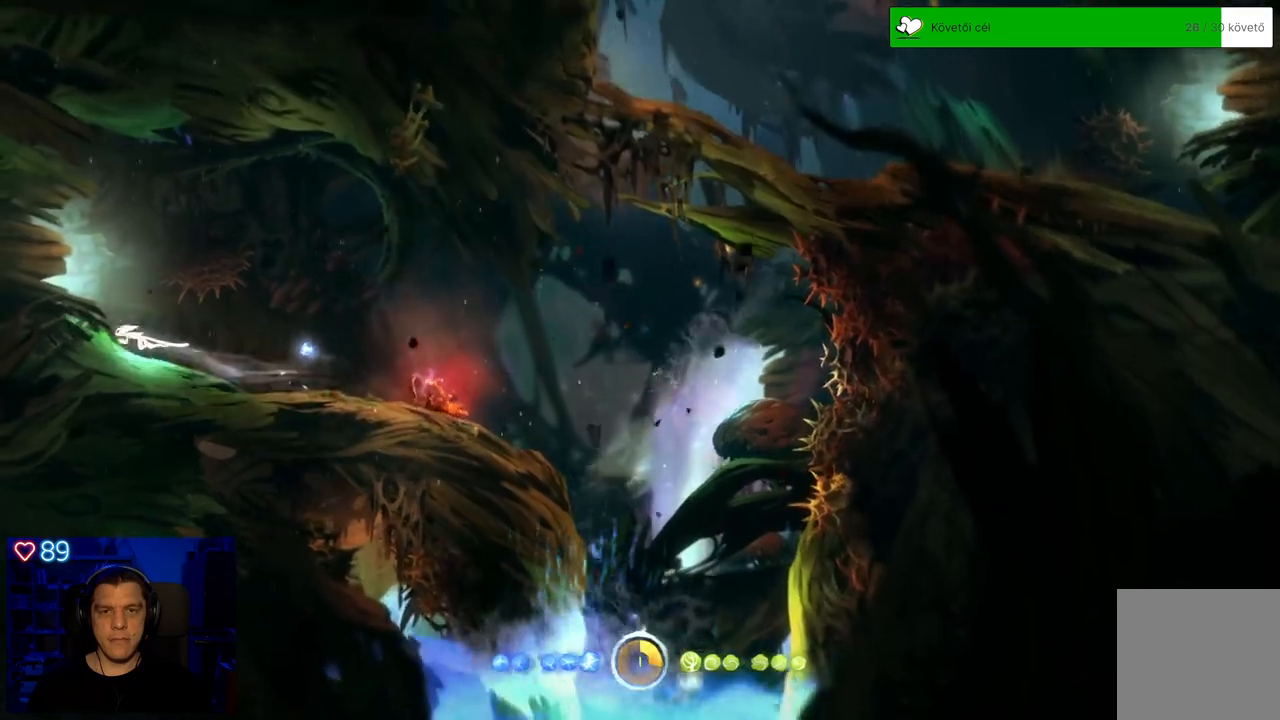
{"buttons": [], "left_stick": "up-left", "right_stick": "center", "events": [[50, "R1", "up"], [150, "R1", "down"], [233, "R1", "up"]]}
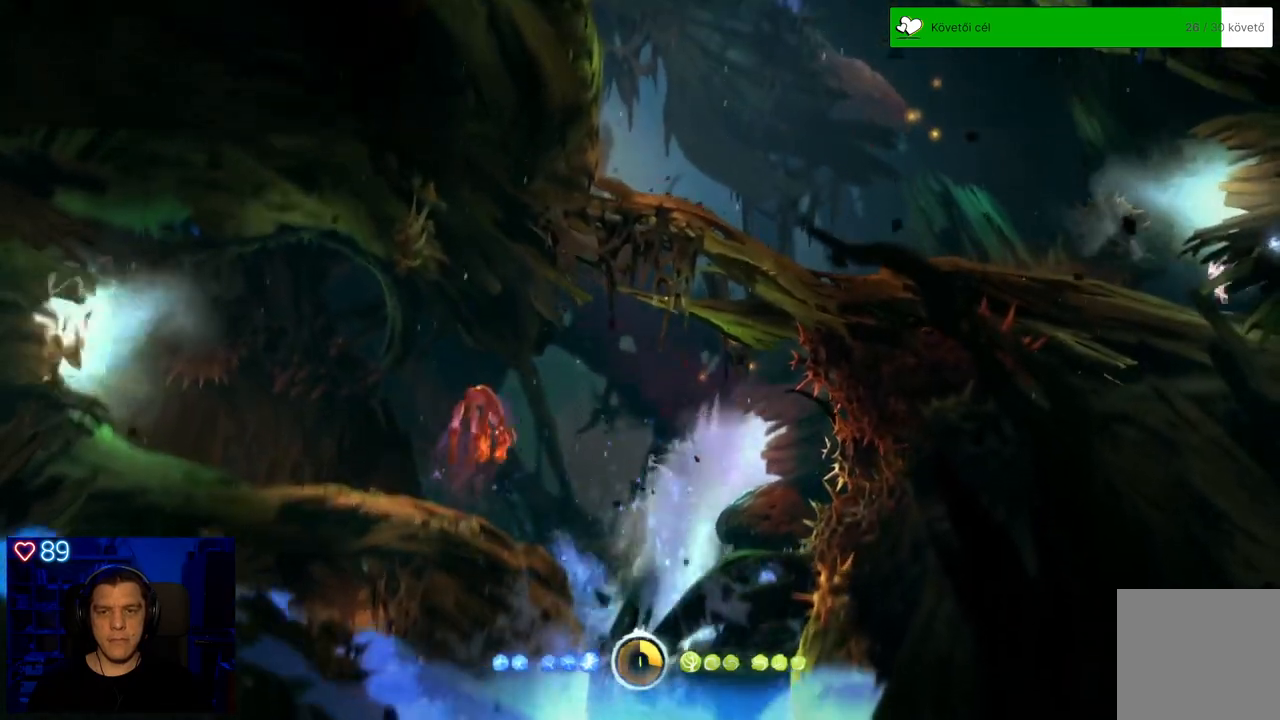
{"buttons": ["R1"], "left_stick": "up-left", "right_stick": "center", "events": [[483, "R1", "down"]]}
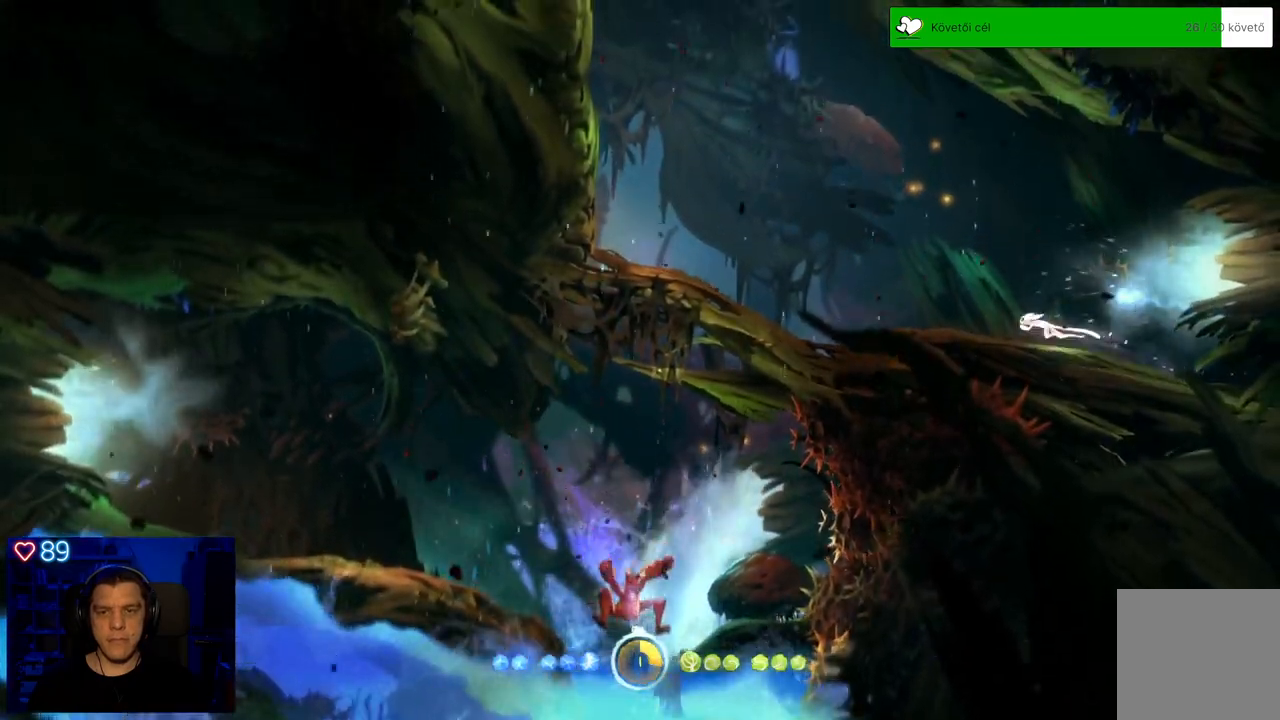
{"buttons": ["A"], "left_stick": "up-left", "right_stick": "center", "events": [[83, "R1", "up"], [233, "A", "down"]]}
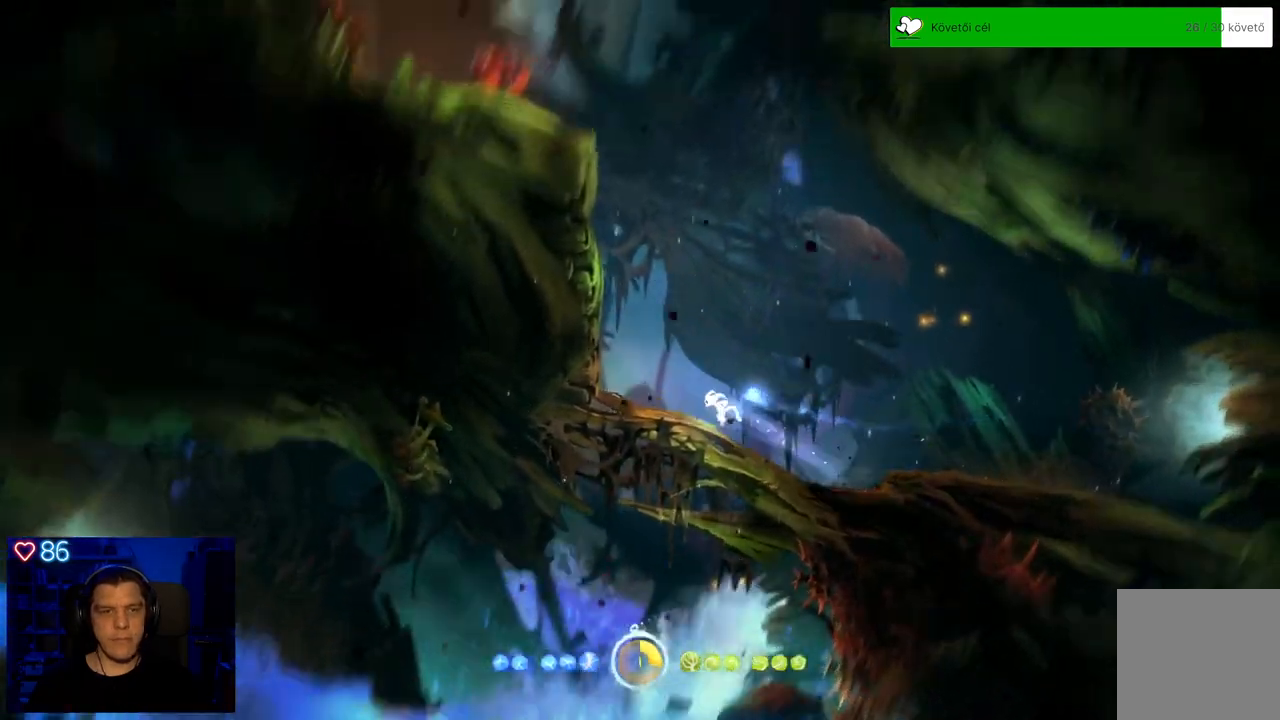
{"buttons": [], "left_stick": "up-left", "right_stick": "center", "events": [[50, "A", "up"], [217, "A", "down"], [450, "A", "up"]]}
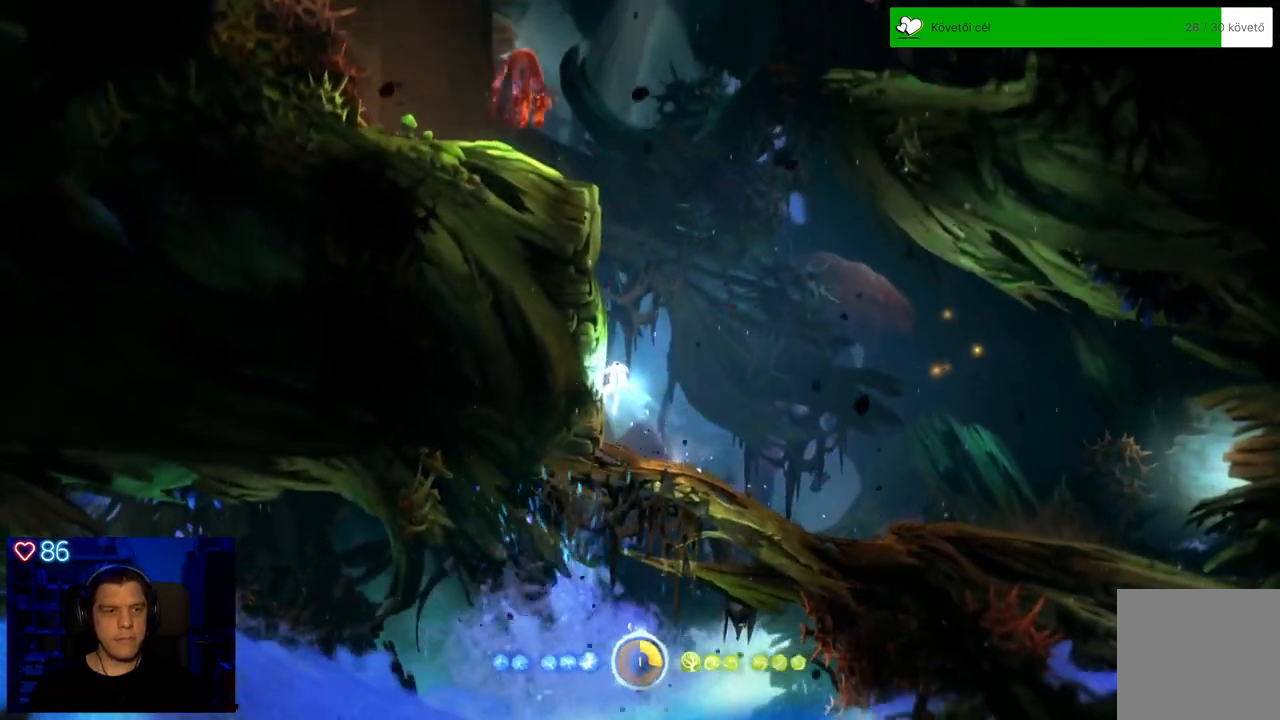
{"buttons": ["A"], "left_stick": "up-left", "right_stick": "center", "events": [[33, "A", "down"], [317, "A", "up"], [450, "A", "down"]]}
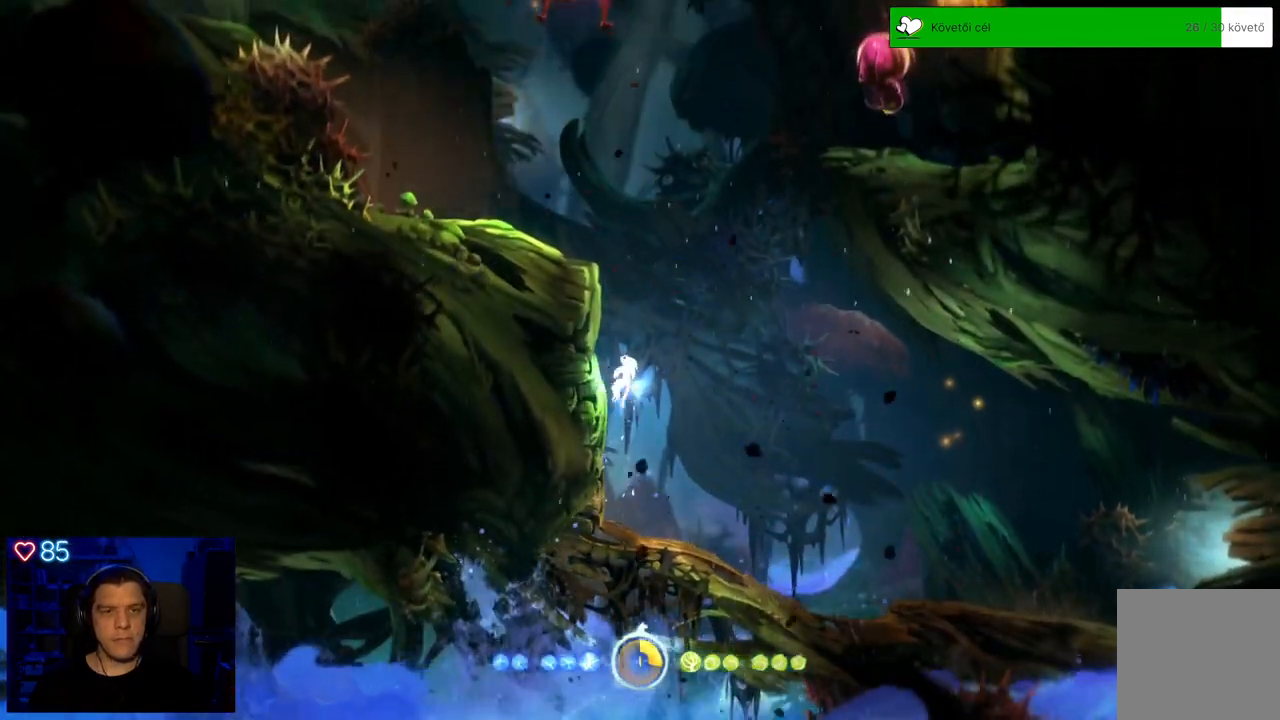
{"buttons": ["A"], "left_stick": "up-left", "right_stick": "center", "events": [[183, "A", "up"], [267, "A", "down"]]}
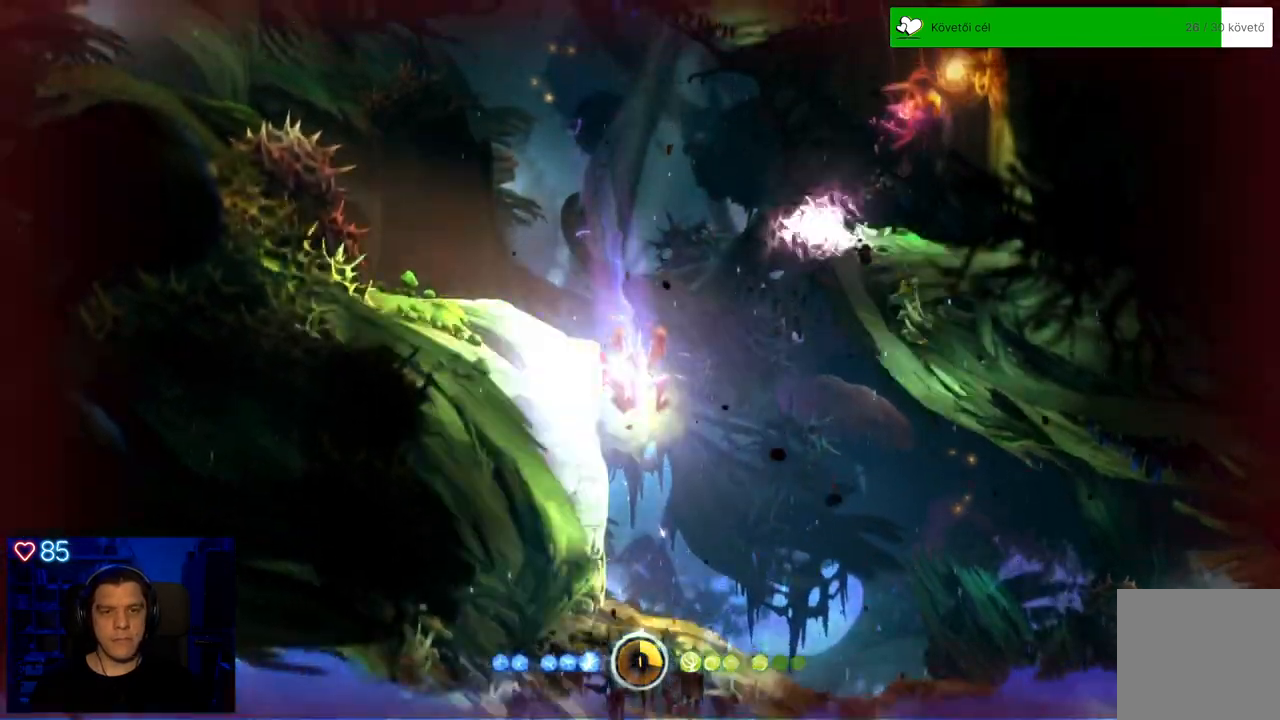
{"buttons": [], "left_stick": "up-left", "right_stick": "center", "events": [[67, "A", "up"], [167, "A", "down"], [450, "A", "up"]]}
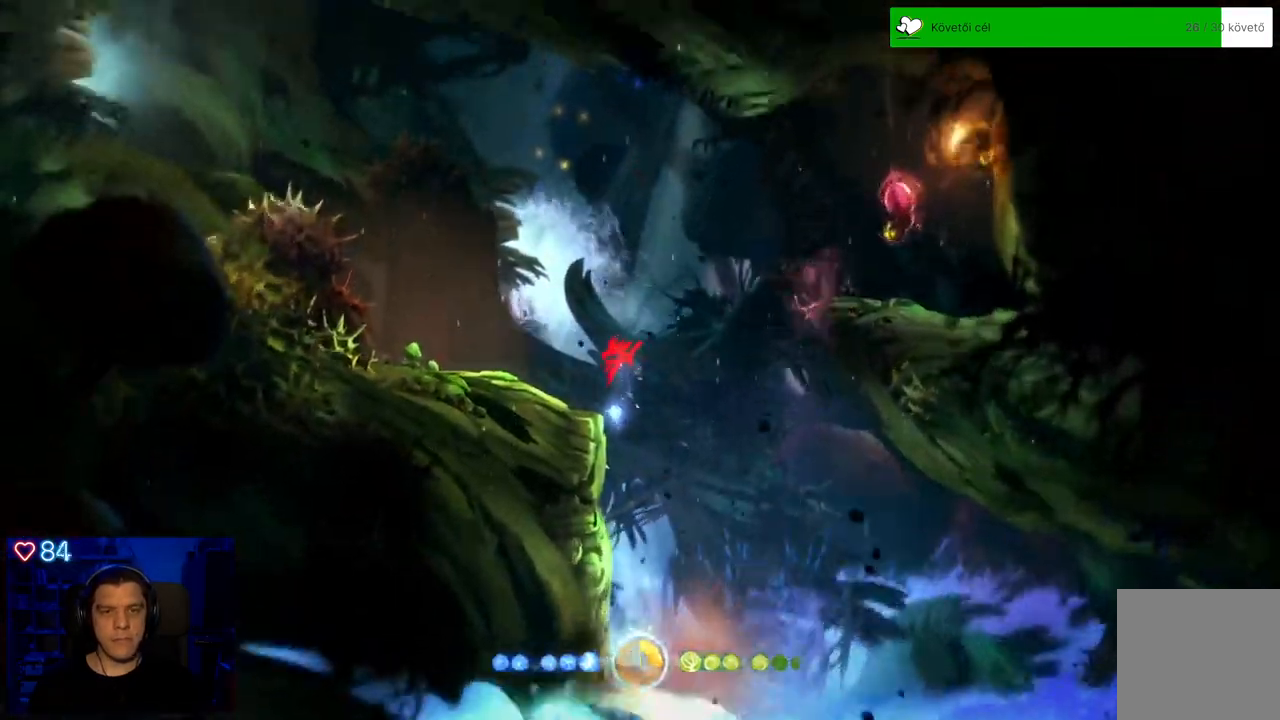
{"buttons": [], "left_stick": "up-left", "right_stick": "center", "events": []}
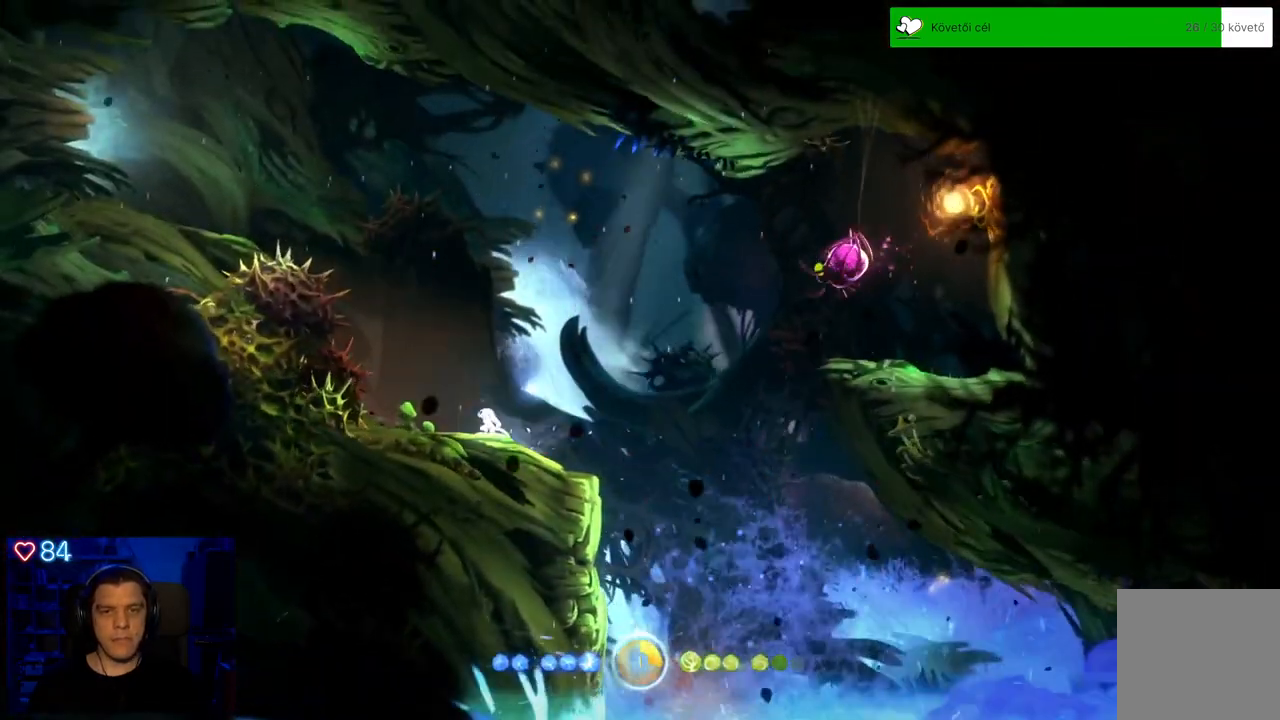
{"buttons": [], "left_stick": "center", "right_stick": "center", "events": [[150, "left_stick", "center"]]}